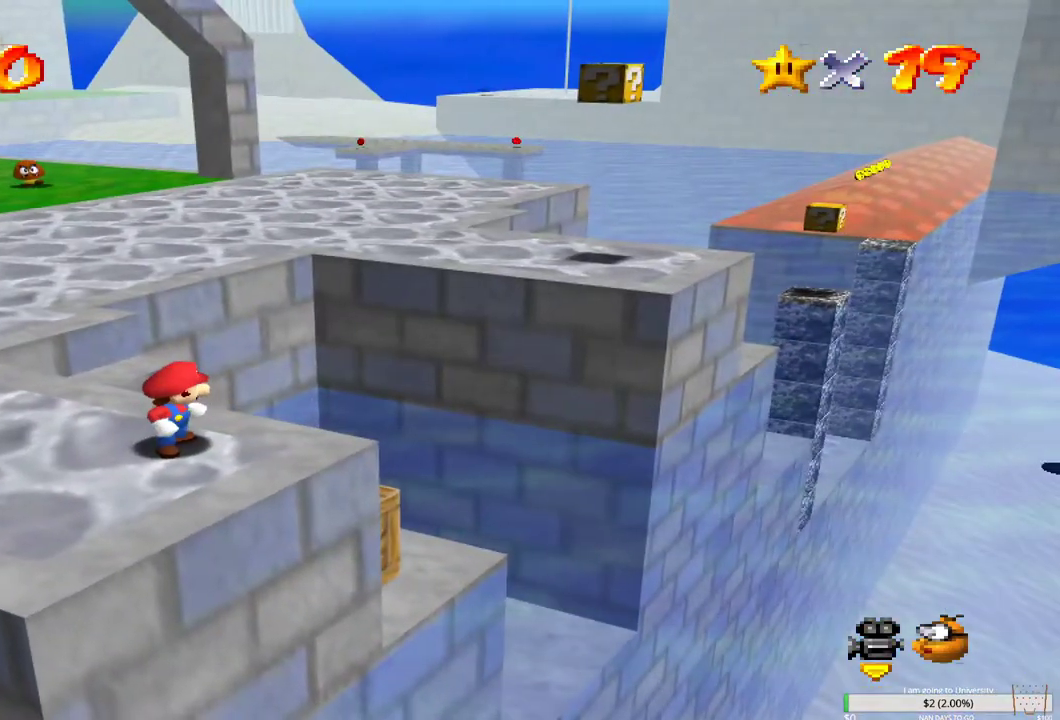
Gameplay with a controller (Xbox layout); each line is a JSON object with the inputs held at the frame after it. "events" lists button and stick changes between this image and that frame as [ms after this image, input, new state], when the widget could be followed in between.
{"buttons": [], "left_stick": "center", "right_stick": "center", "events": [[283, "right_stick", "right"], [417, "right_stick", "center"]]}
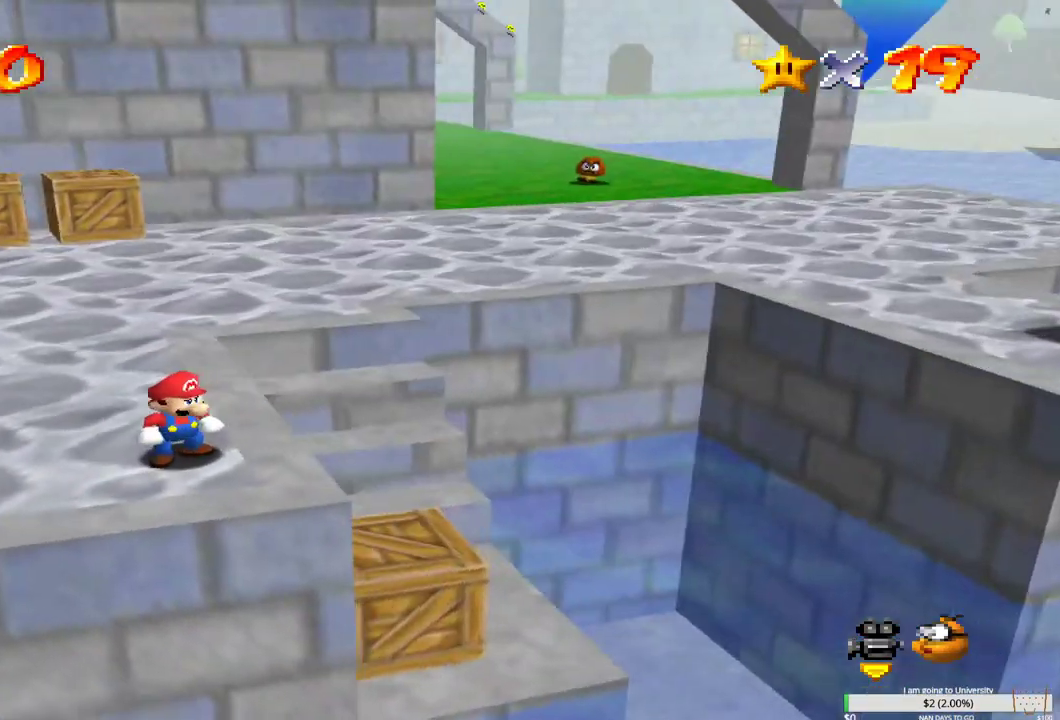
{"buttons": [], "left_stick": "center", "right_stick": "center", "events": []}
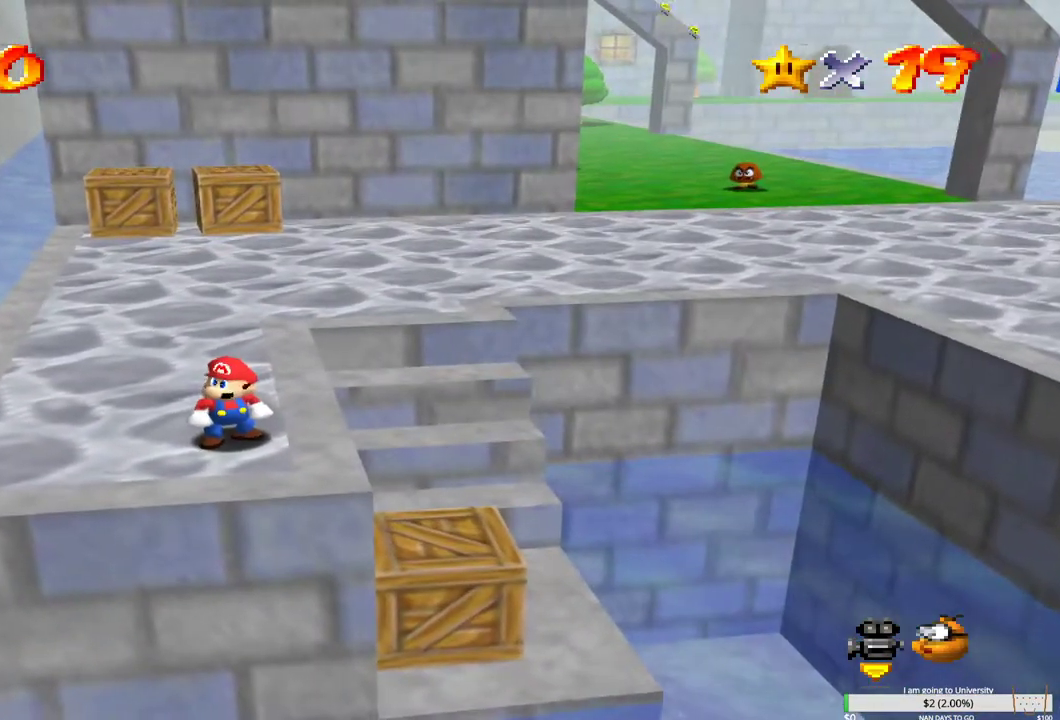
{"buttons": [], "left_stick": "center", "right_stick": "center", "events": [[150, "right_stick", "left"], [300, "right_stick", "center"]]}
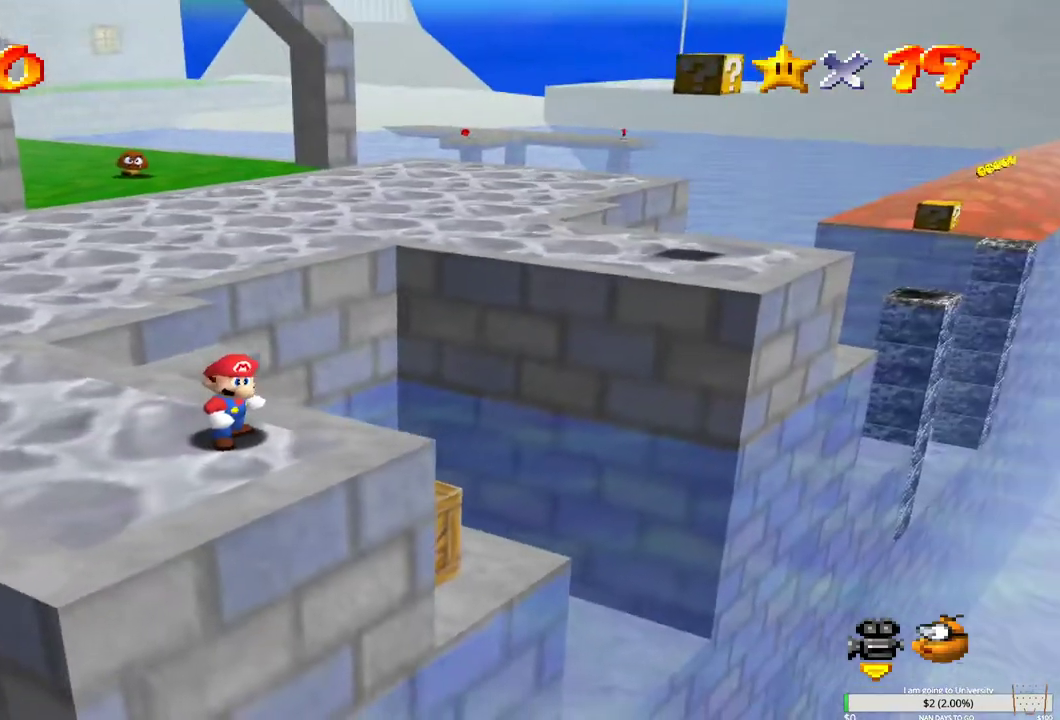
{"buttons": ["B", "L2"], "left_stick": "up-right", "right_stick": "center", "events": [[183, "left_stick", "up-right"], [450, "L2", "down"], [500, "B", "down"]]}
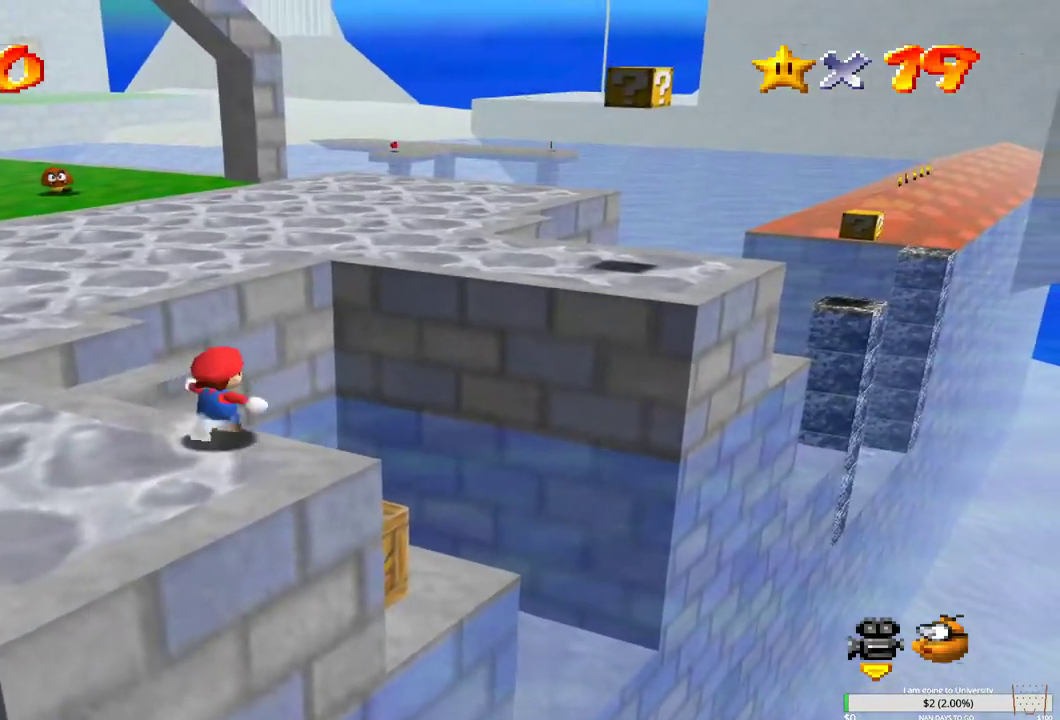
{"buttons": ["B"], "left_stick": "up-right", "right_stick": "center", "events": [[133, "L2", "up"]]}
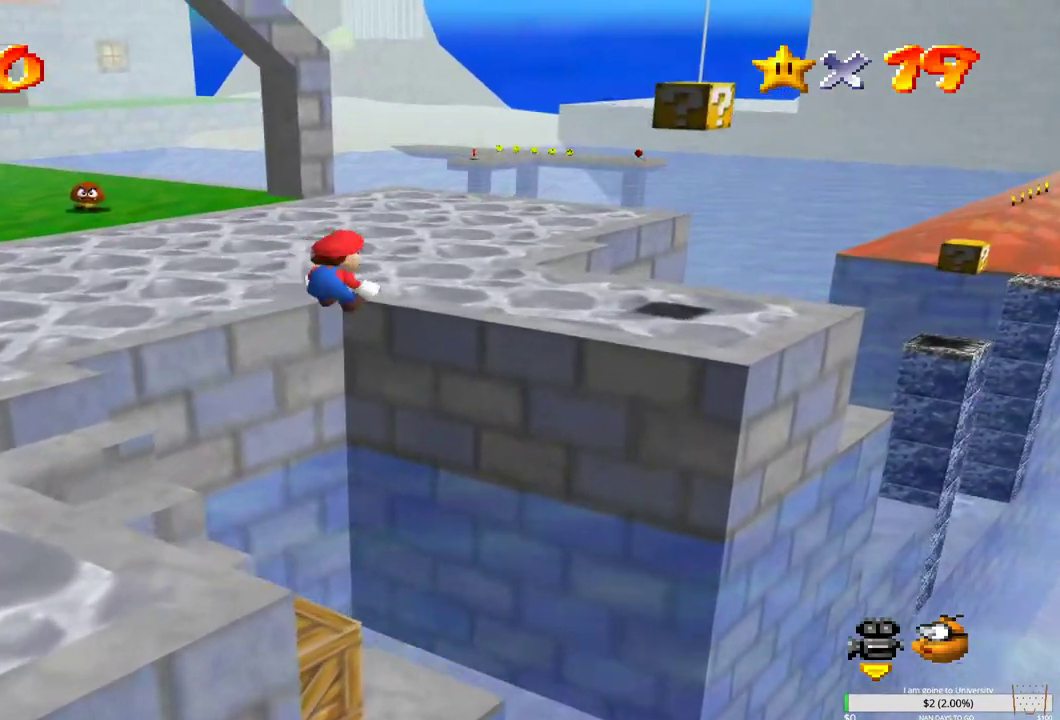
{"buttons": [], "left_stick": "right", "right_stick": "center", "events": [[367, "left_stick", "right"], [383, "B", "up"]]}
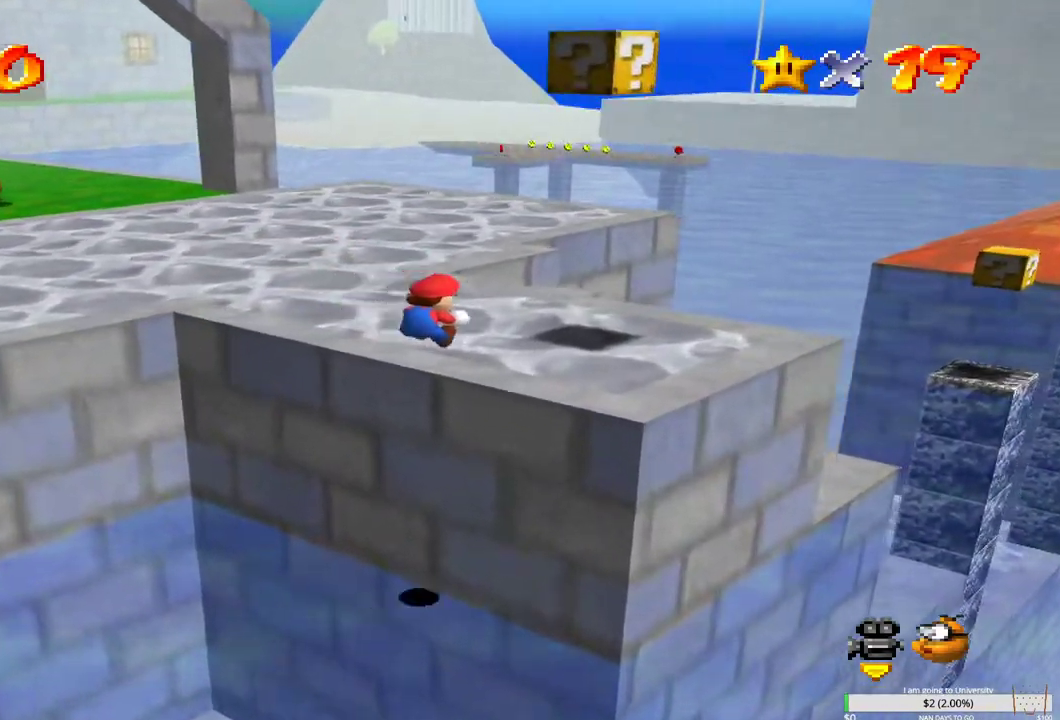
{"buttons": [], "left_stick": "center", "right_stick": "center", "events": [[33, "left_stick", "center"], [317, "left_stick", "right"], [433, "left_stick", "center"]]}
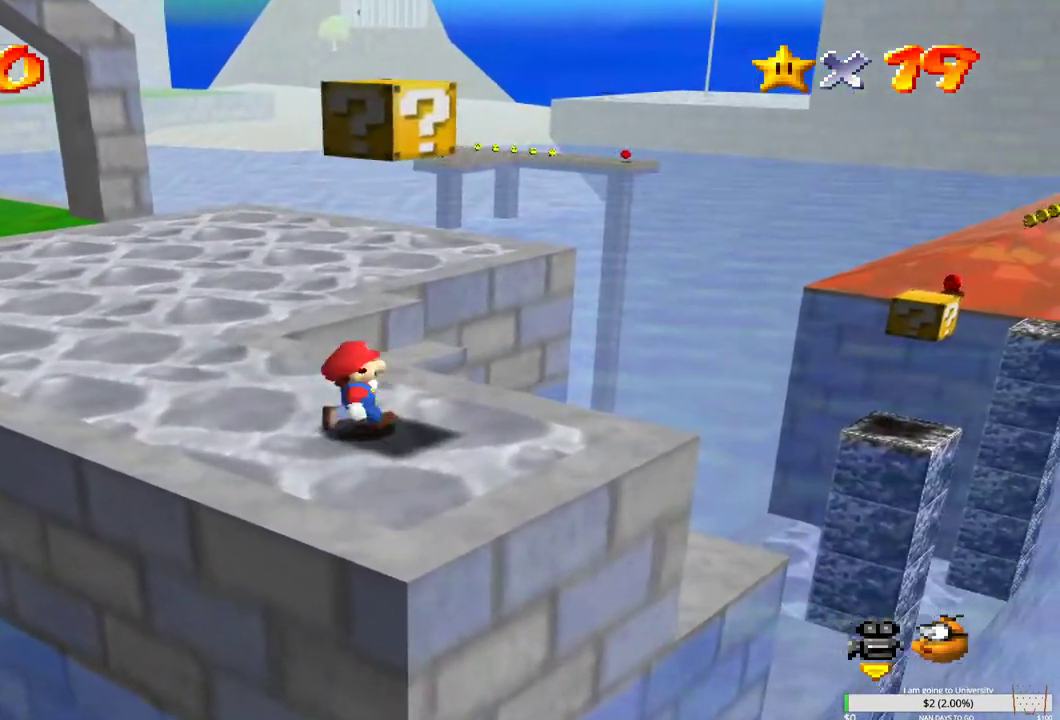
{"buttons": ["B"], "left_stick": "center", "right_stick": "center", "events": [[133, "B", "down"]]}
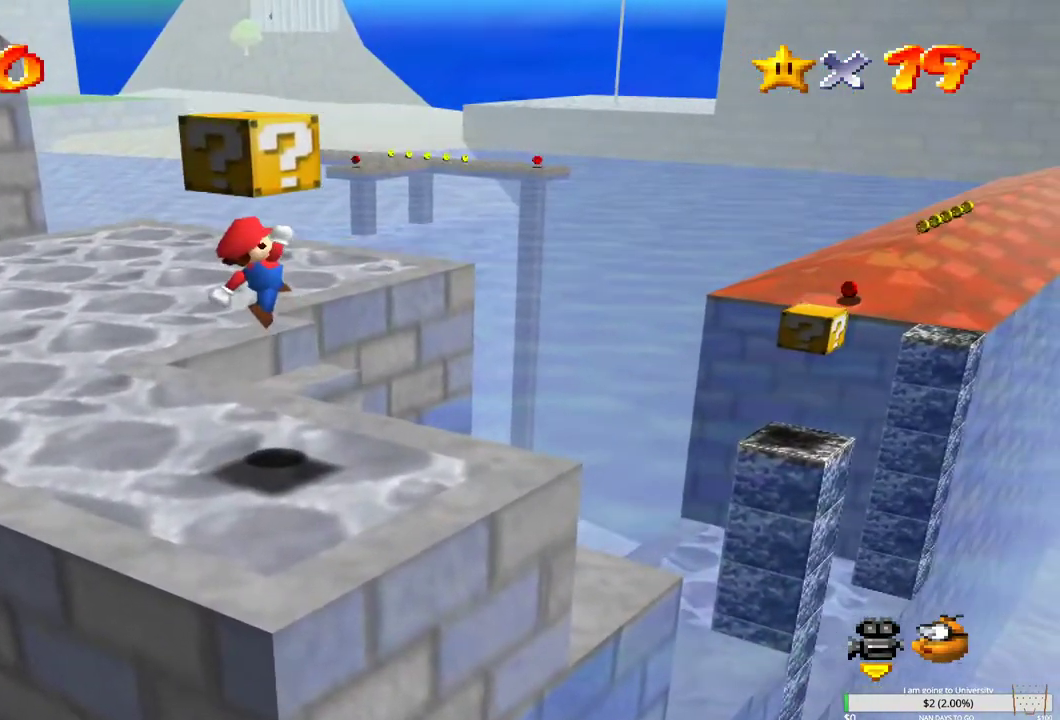
{"buttons": [], "left_stick": "center", "right_stick": "center", "events": [[83, "B", "up"], [200, "B", "down"], [217, "A", "down"], [300, "B", "up"], [367, "A", "up"]]}
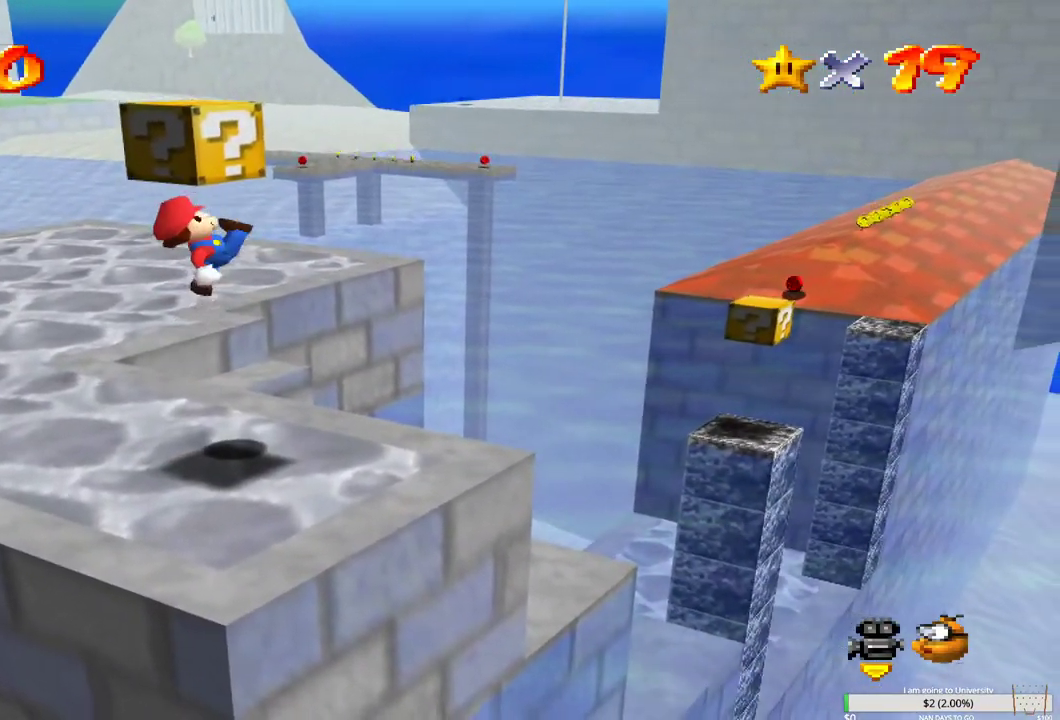
{"buttons": [], "left_stick": "center", "right_stick": "center", "events": []}
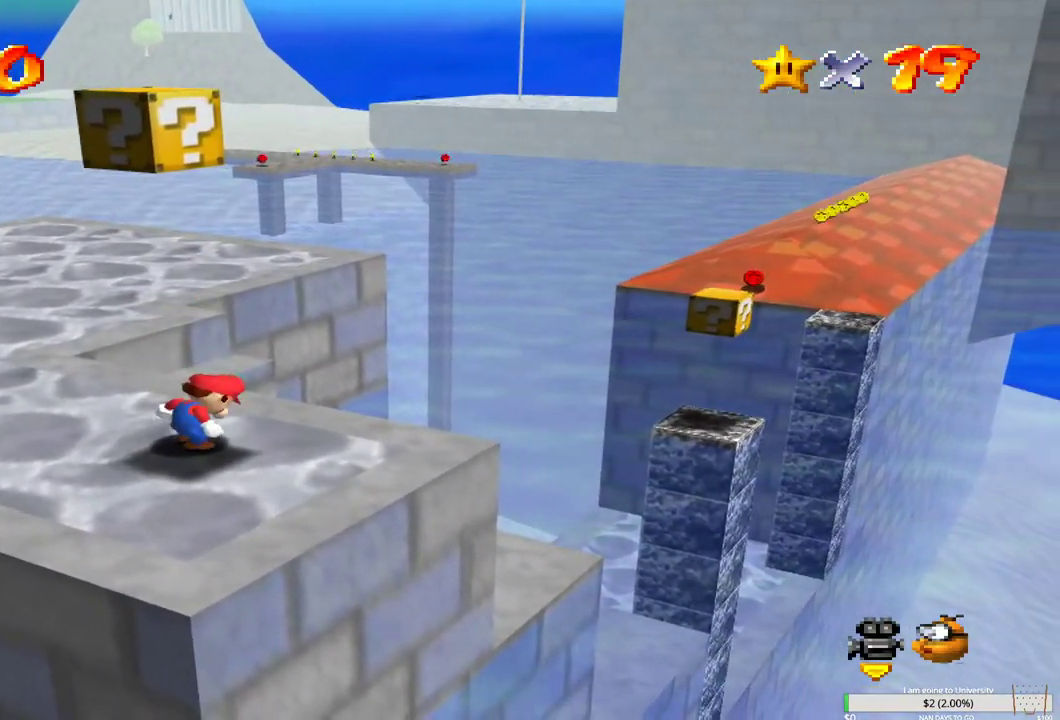
{"buttons": ["L2"], "left_stick": "center", "right_stick": "center", "events": [[50, "L2", "down"]]}
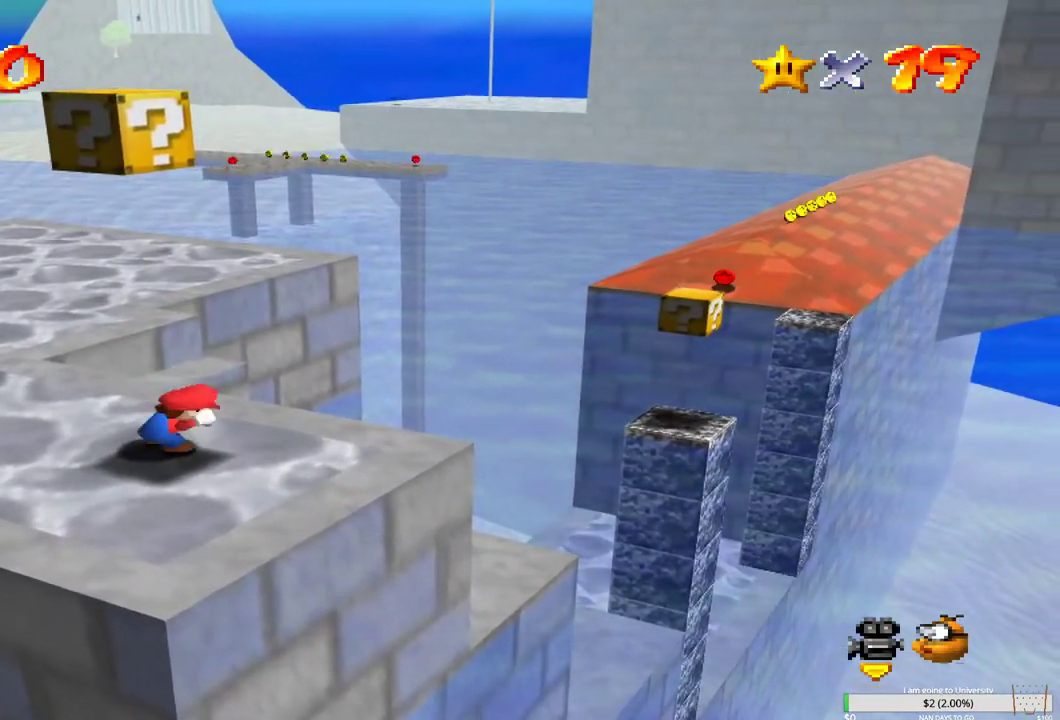
{"buttons": ["B"], "left_stick": "right", "right_stick": "center", "events": [[133, "B", "down"], [217, "L2", "up"], [467, "left_stick", "right"]]}
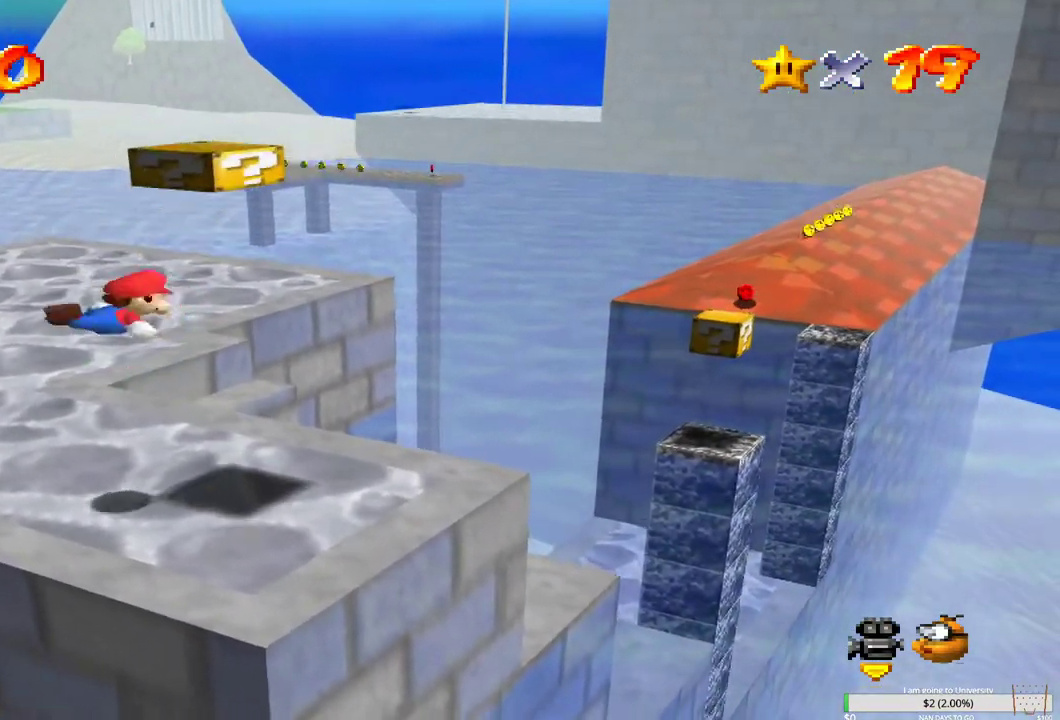
{"buttons": [], "left_stick": "center", "right_stick": "center", "events": [[83, "B", "up"], [383, "left_stick", "center"]]}
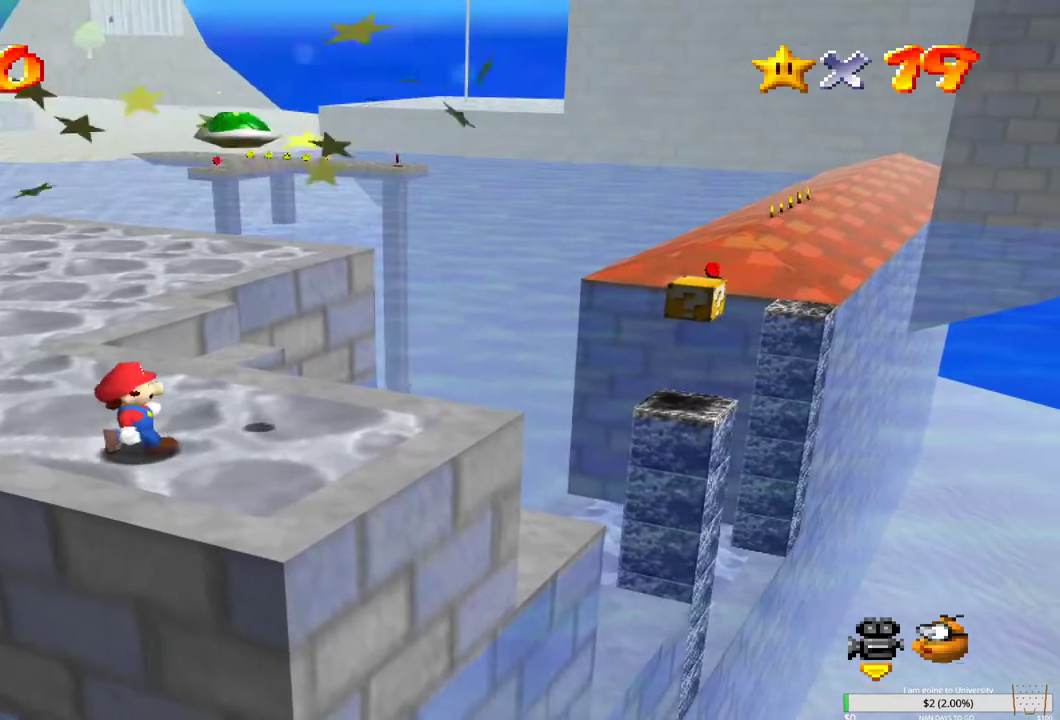
{"buttons": [], "left_stick": "center", "right_stick": "center", "events": [[233, "left_stick", "right"], [417, "left_stick", "center"]]}
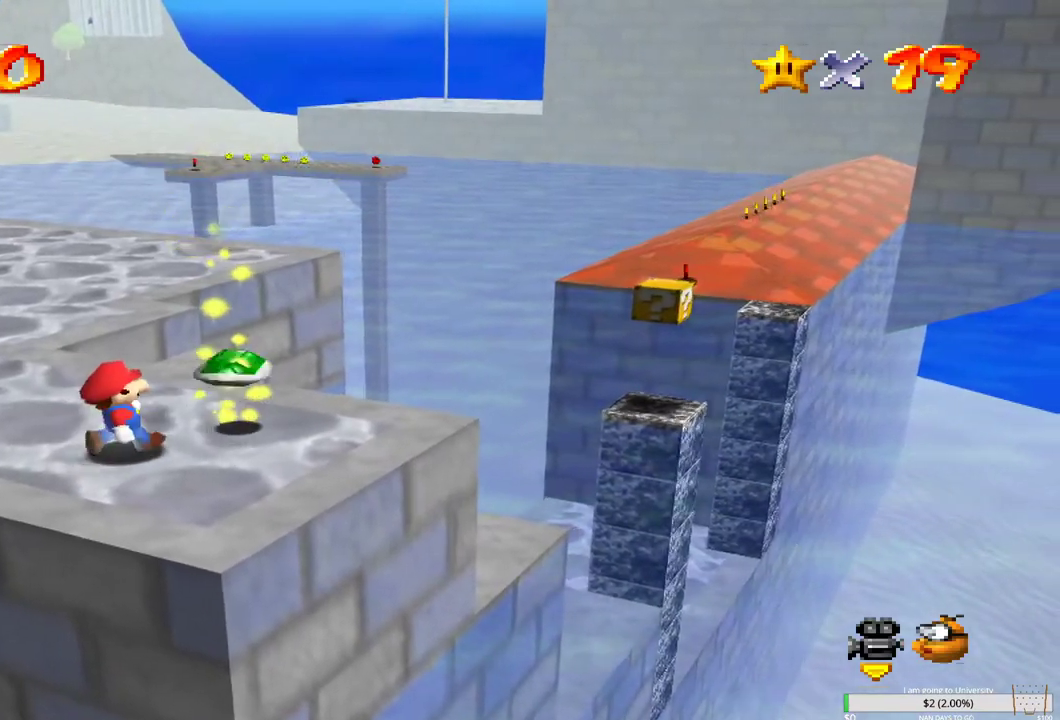
{"buttons": [], "left_stick": "right", "right_stick": "center", "events": [[200, "left_stick", "right"]]}
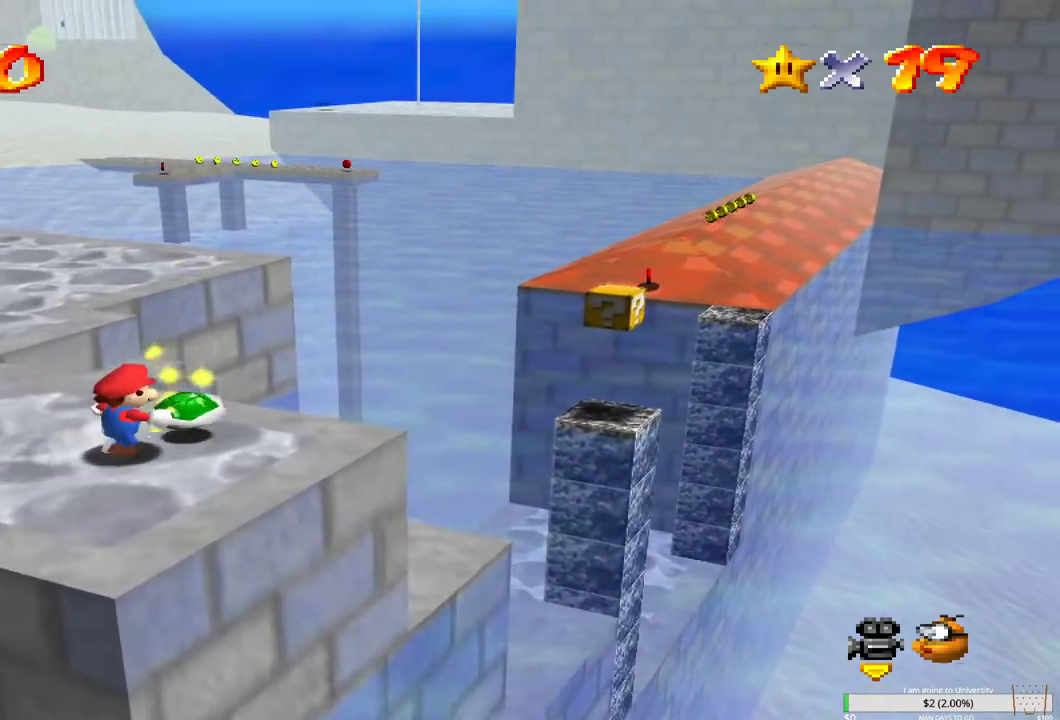
{"buttons": [], "left_stick": "down-right", "right_stick": "center", "events": [[250, "left_stick", "up-right"], [350, "left_stick", "right"], [450, "left_stick", "down-right"]]}
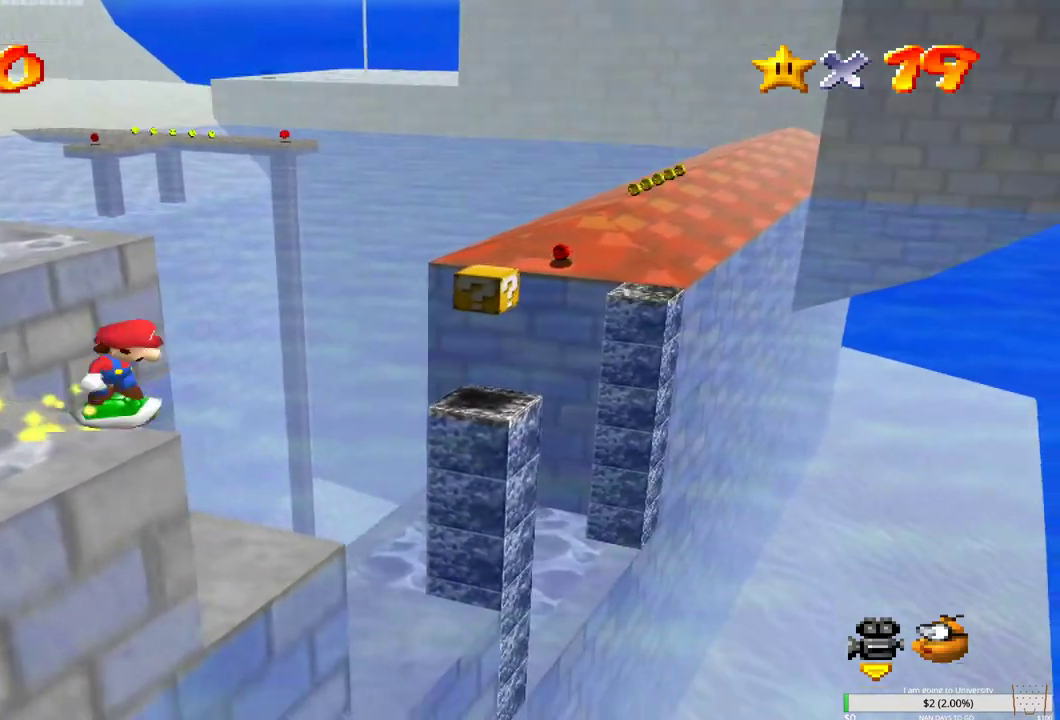
{"buttons": [], "left_stick": "right", "right_stick": "center", "events": [[433, "left_stick", "right"]]}
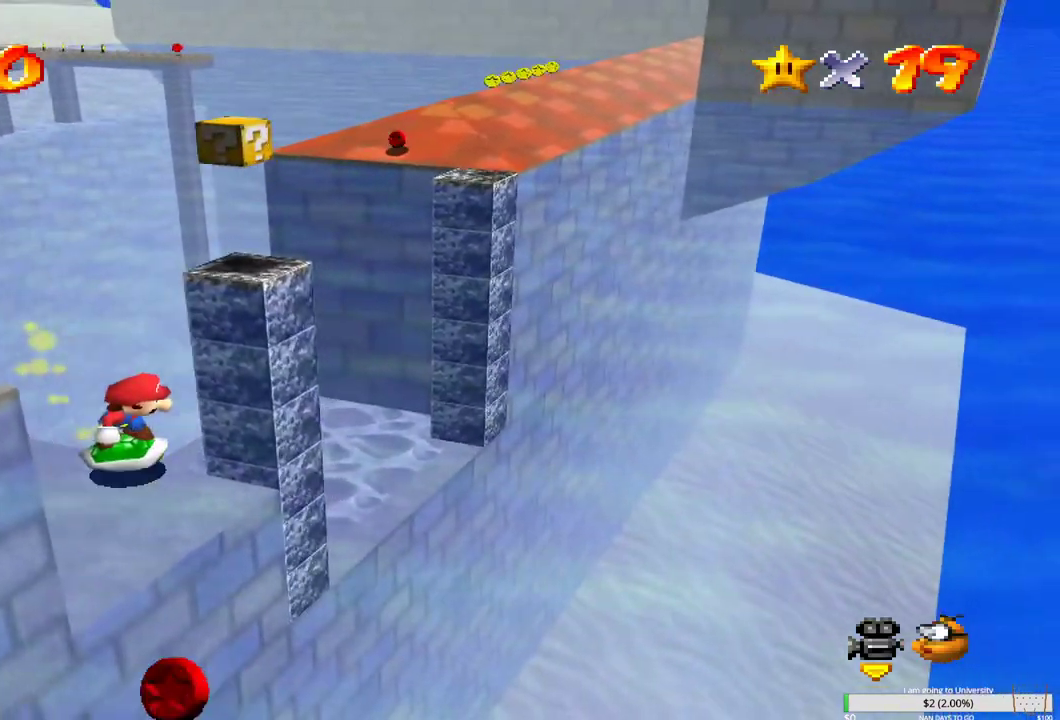
{"buttons": [], "left_stick": "down-right", "right_stick": "center", "events": [[367, "left_stick", "down-right"]]}
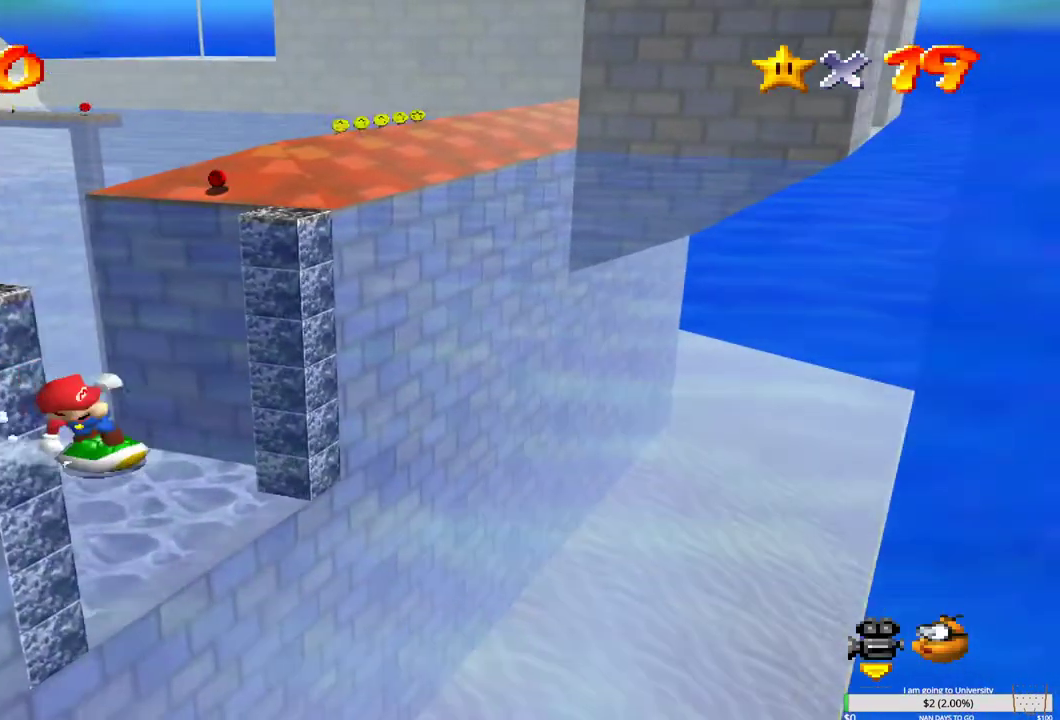
{"buttons": [], "left_stick": "right", "right_stick": "center", "events": [[267, "left_stick", "right"]]}
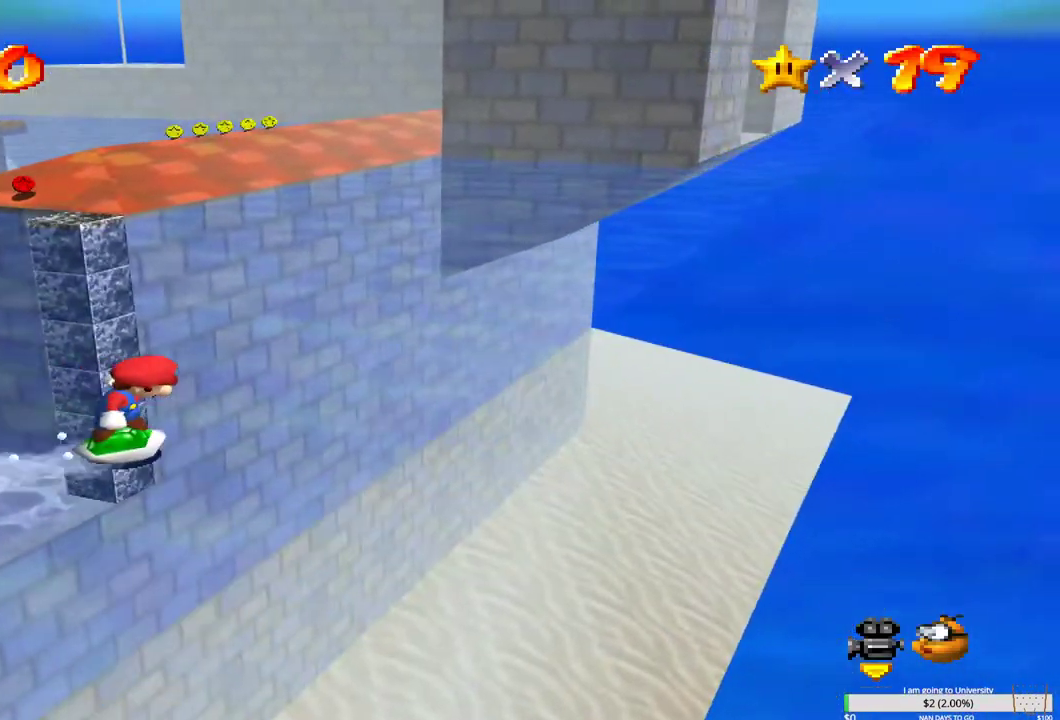
{"buttons": [], "left_stick": "up-left", "right_stick": "center", "events": [[50, "left_stick", "up"], [133, "left_stick", "up-right"], [367, "left_stick", "right"], [483, "left_stick", "up-left"]]}
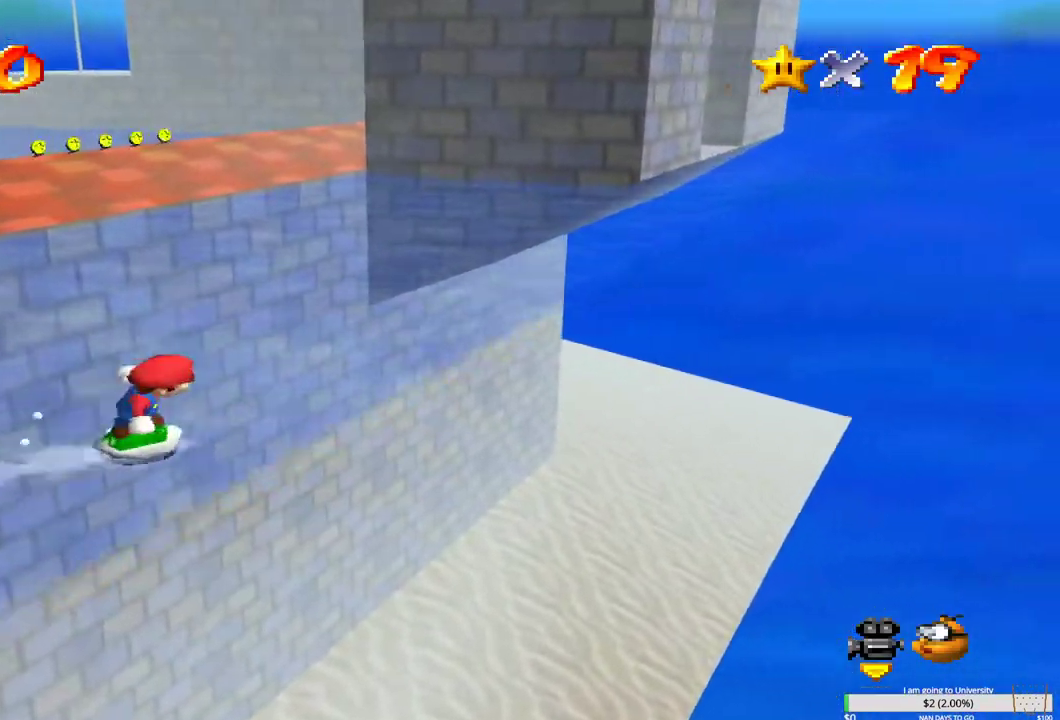
{"buttons": [], "left_stick": "down-left", "right_stick": "center", "events": [[333, "left_stick", "down-left"]]}
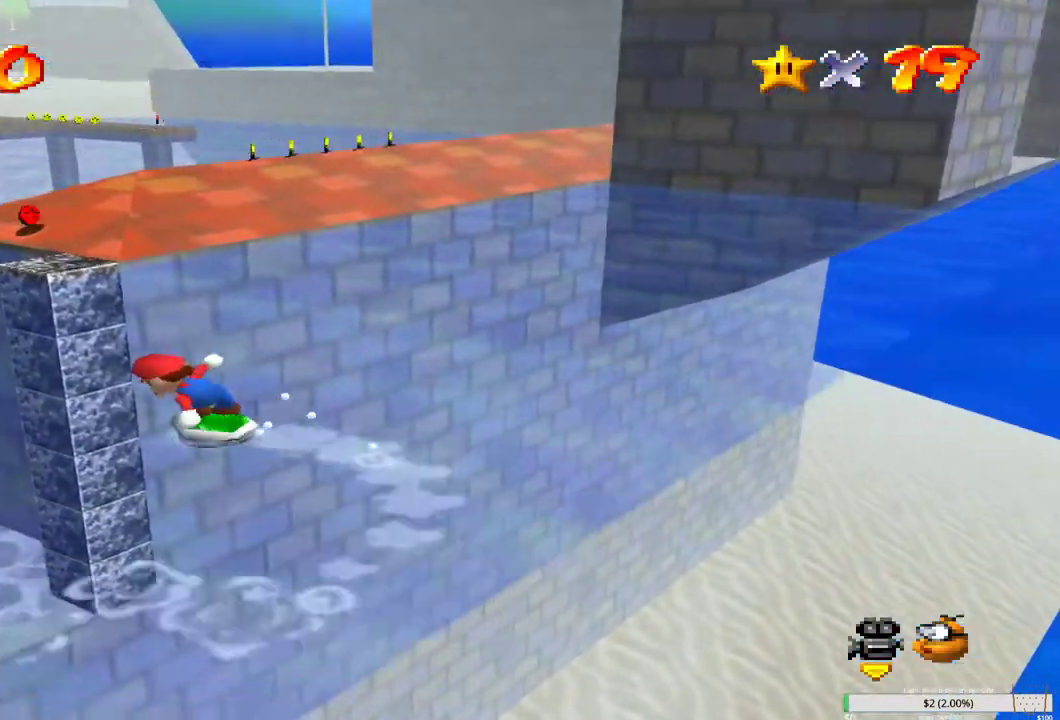
{"buttons": [], "left_stick": "up-left", "right_stick": "center", "events": [[133, "left_stick", "up-left"]]}
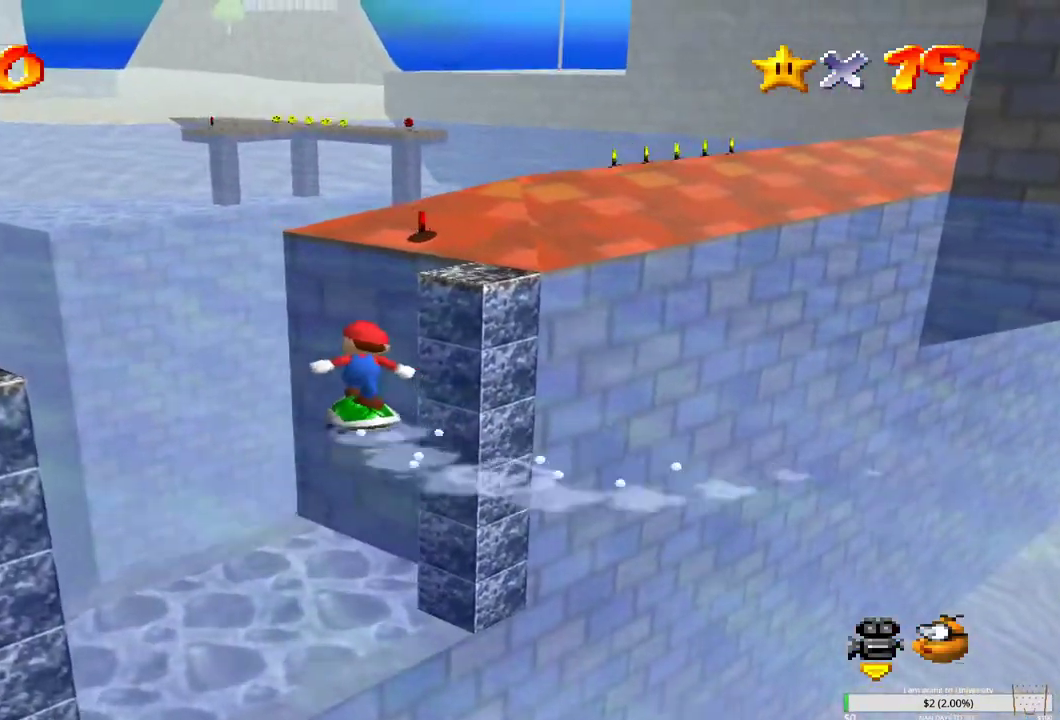
{"buttons": [], "left_stick": "up-left", "right_stick": "center", "events": []}
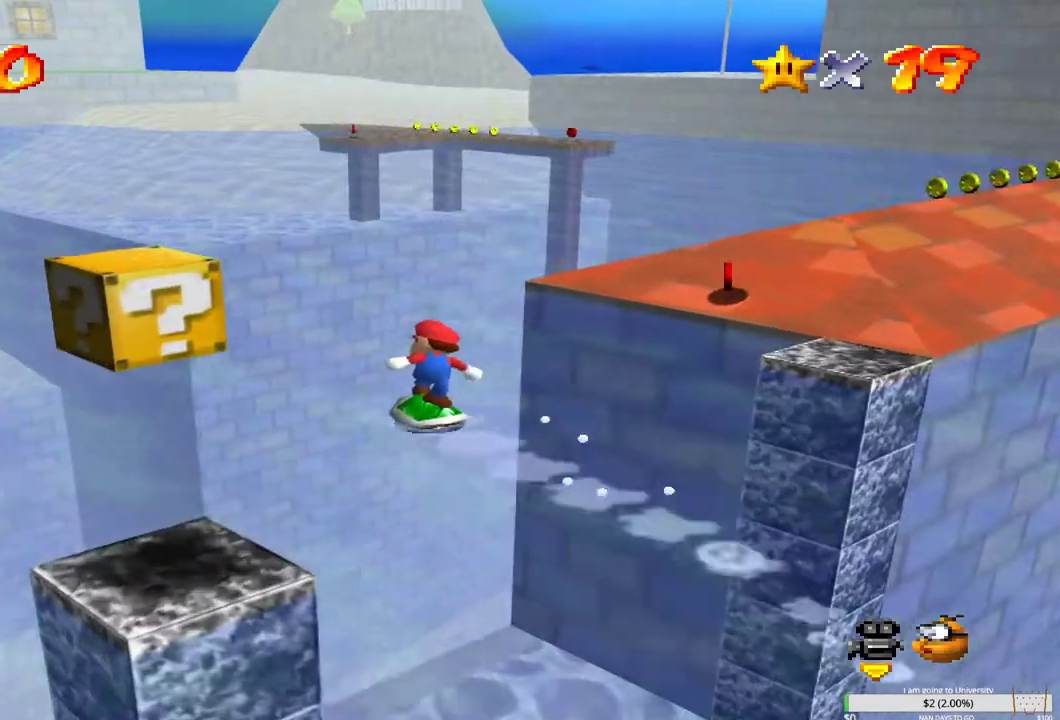
{"buttons": [], "left_stick": "up", "right_stick": "center", "events": [[233, "left_stick", "up"]]}
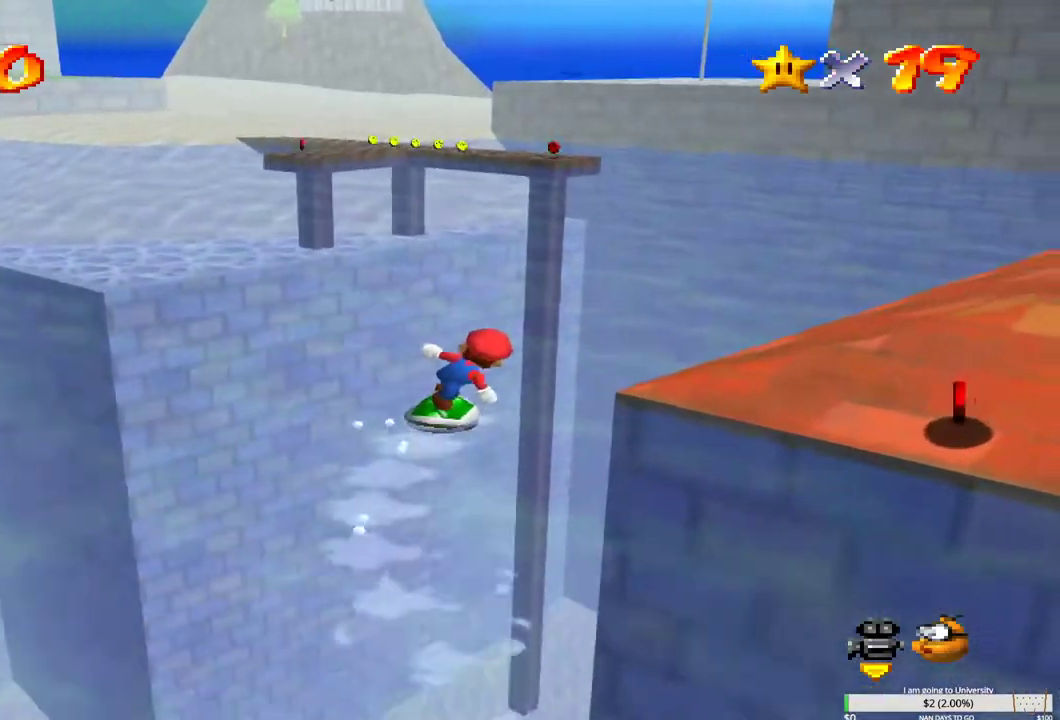
{"buttons": [], "left_stick": "up-right", "right_stick": "center", "events": [[100, "right_stick", "right"], [267, "right_stick", "center"], [433, "left_stick", "up-right"]]}
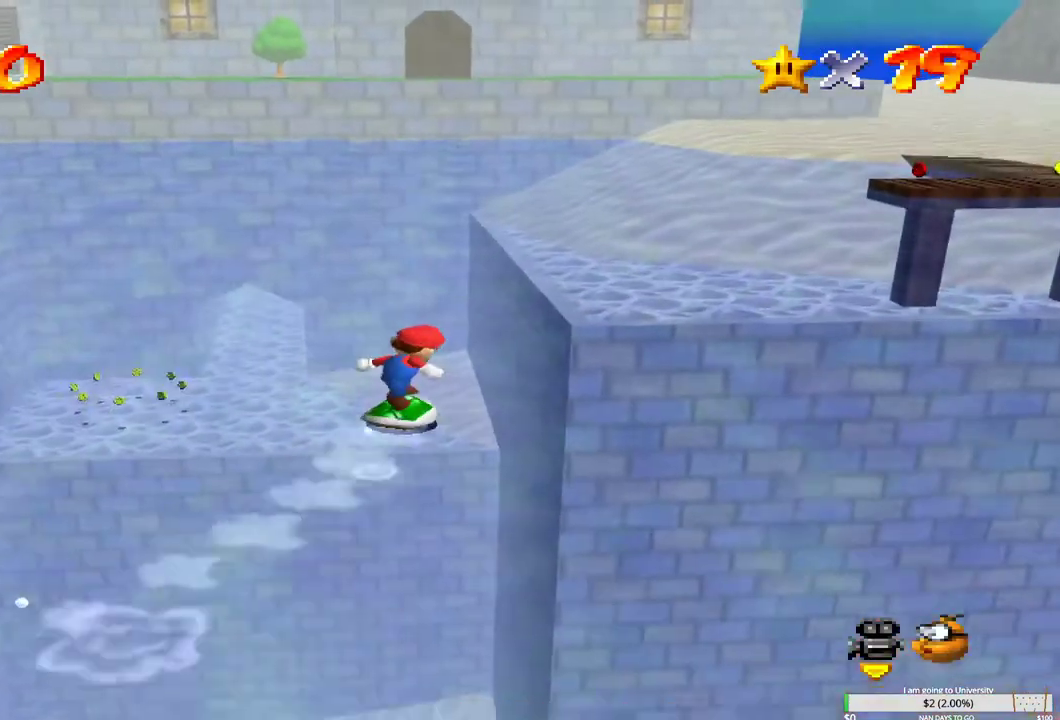
{"buttons": [], "left_stick": "up-right", "right_stick": "center", "events": [[50, "left_stick", "right"], [317, "right_stick", "left"], [450, "left_stick", "up-right"], [450, "right_stick", "center"]]}
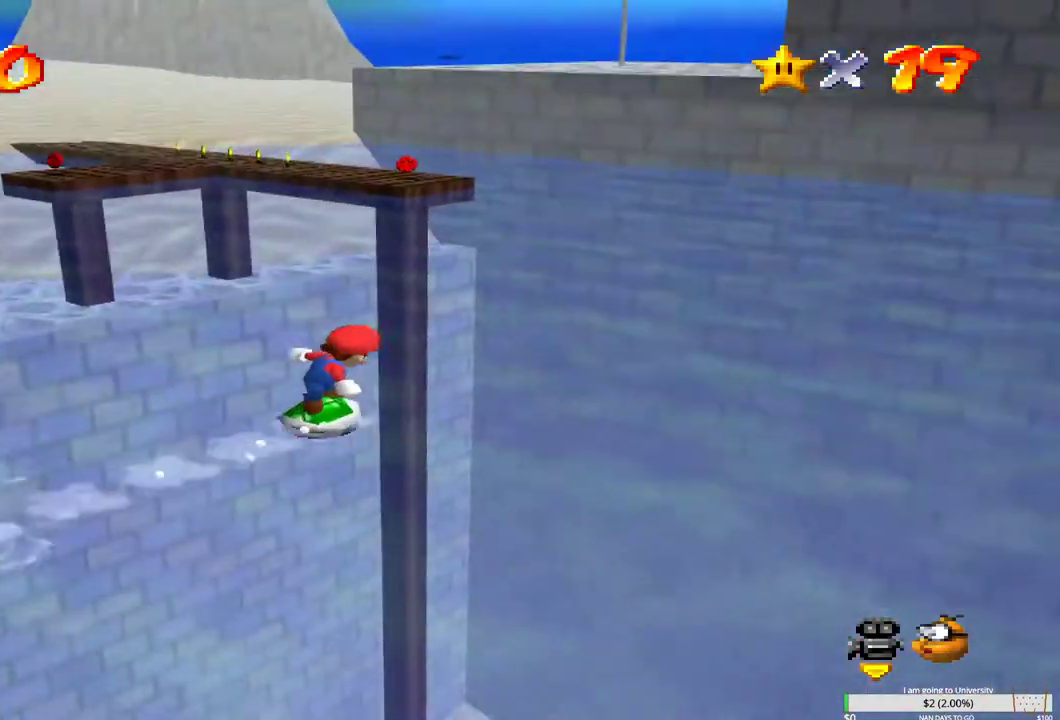
{"buttons": [], "left_stick": "up", "right_stick": "center", "events": [[117, "right_stick", "left"], [233, "right_stick", "center"], [483, "left_stick", "up"]]}
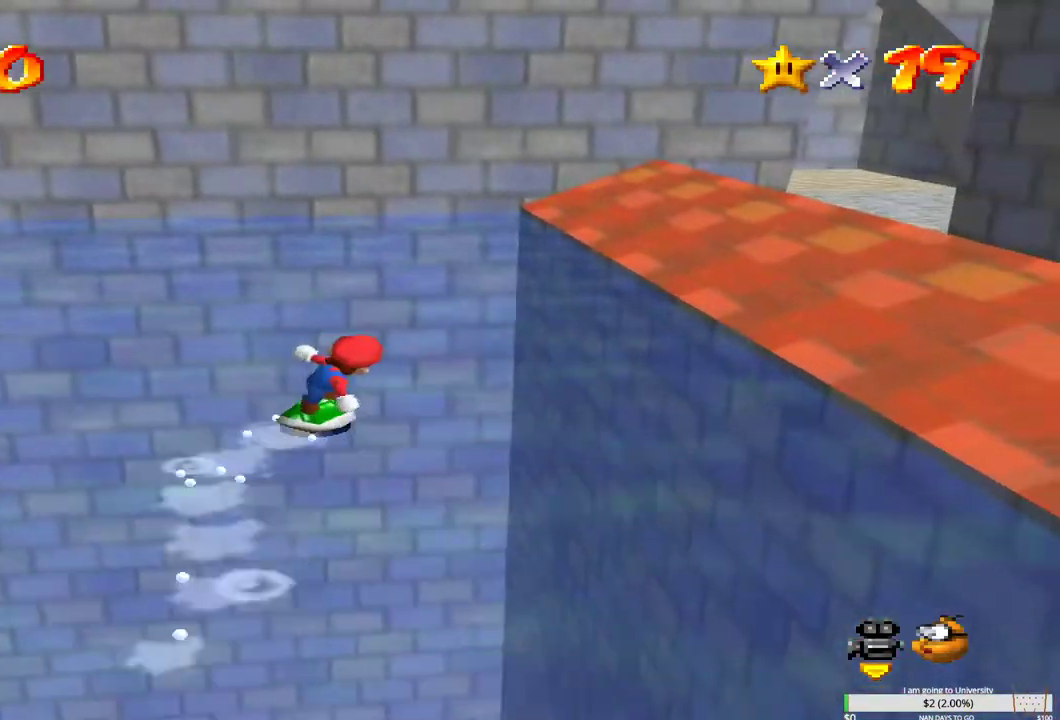
{"buttons": [], "left_stick": "down-left", "right_stick": "right", "events": [[33, "left_stick", "up-left"], [383, "right_stick", "right"], [417, "left_stick", "down-left"]]}
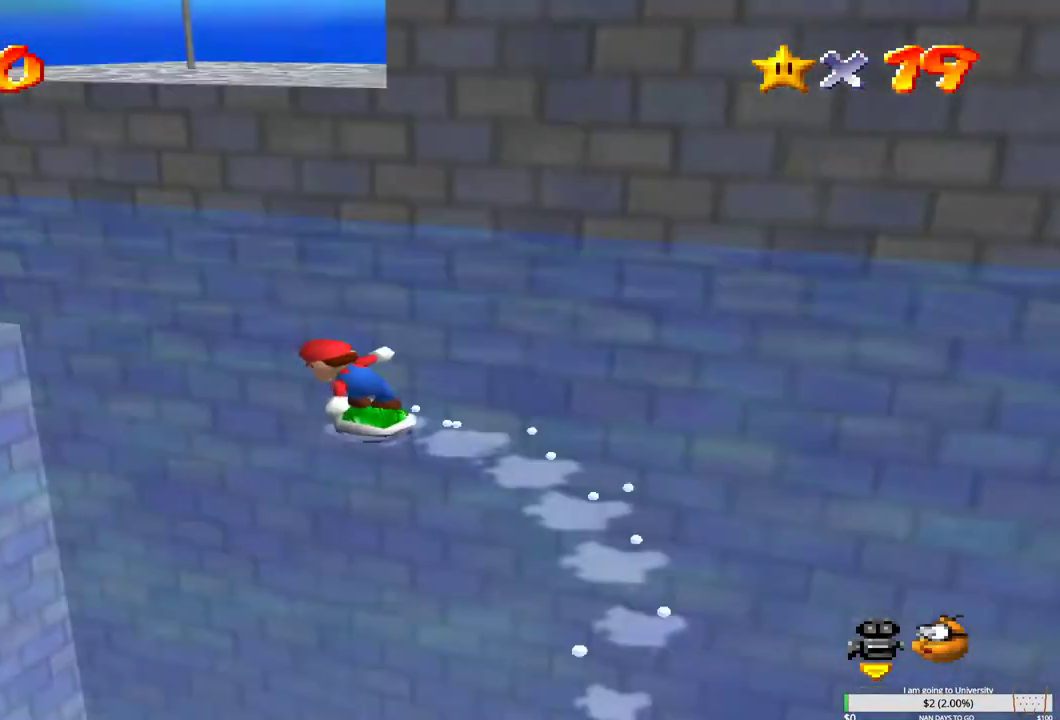
{"buttons": [], "left_stick": "left", "right_stick": "center", "events": [[17, "right_stick", "center"], [367, "left_stick", "left"]]}
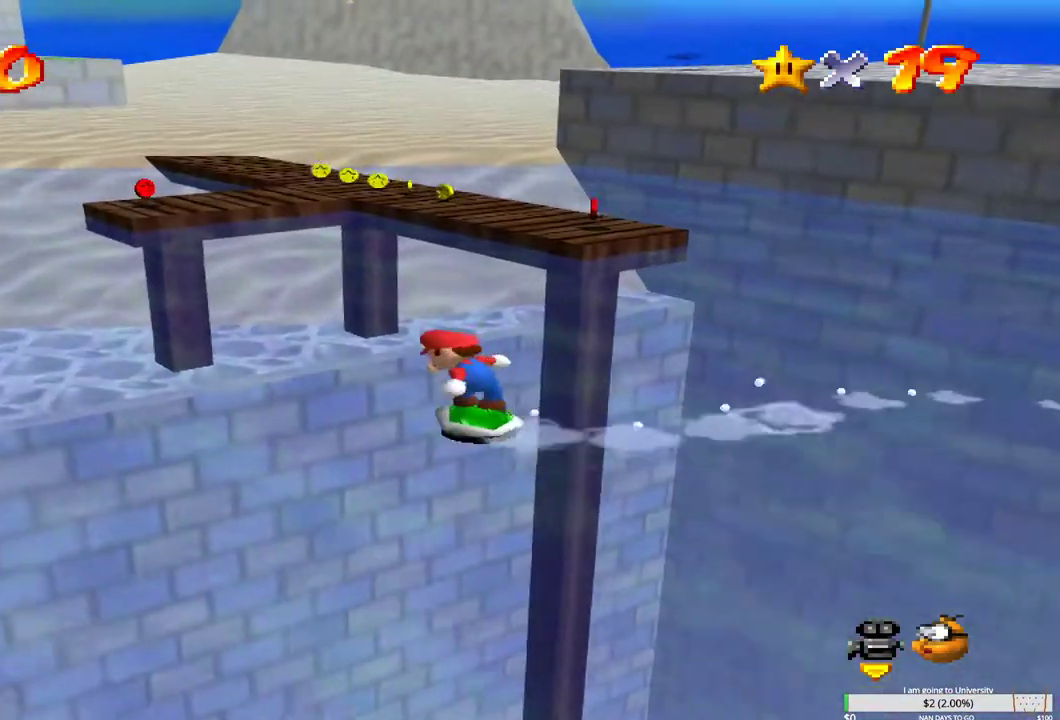
{"buttons": [], "left_stick": "up-left", "right_stick": "center", "events": [[400, "left_stick", "up-left"]]}